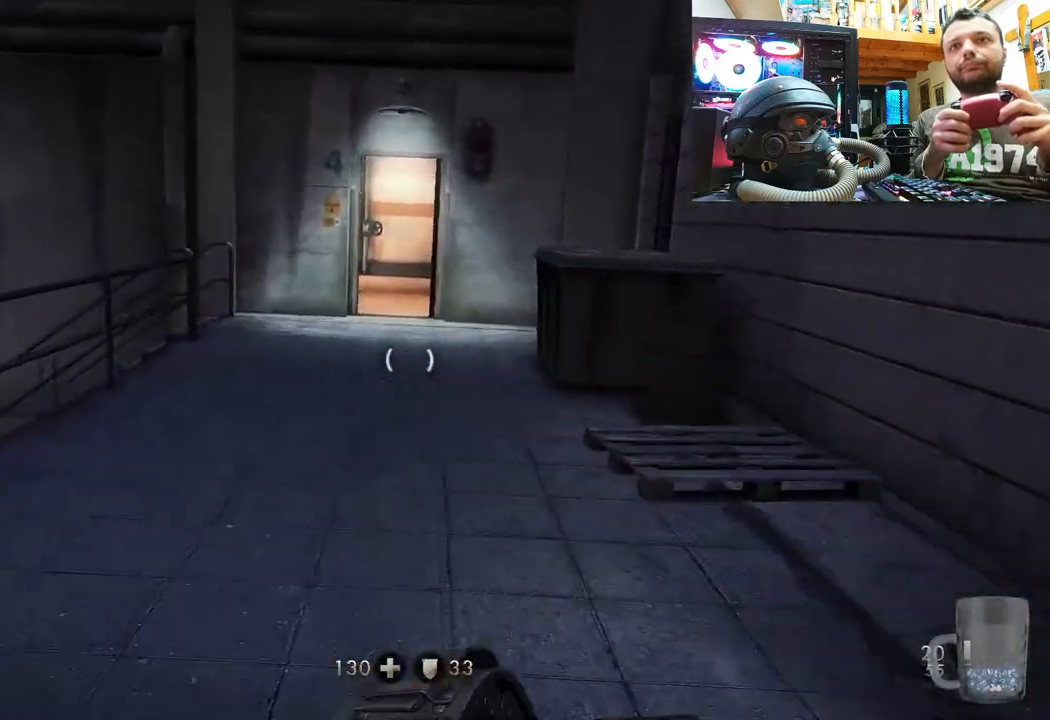
Gameplay with a controller (PlayStation layout); each line is a JSON object with the inputs held at the frame after it. "events" lists button and stick changes between this image and that frame as [ms after this image, input, new state], when the widget could be followed in between.
{"buttons": [], "left_stick": "center", "right_stick": "center", "events": [[117, "L3", "up"], [183, "left_stick", "up"], [433, "left_stick", "center"]]}
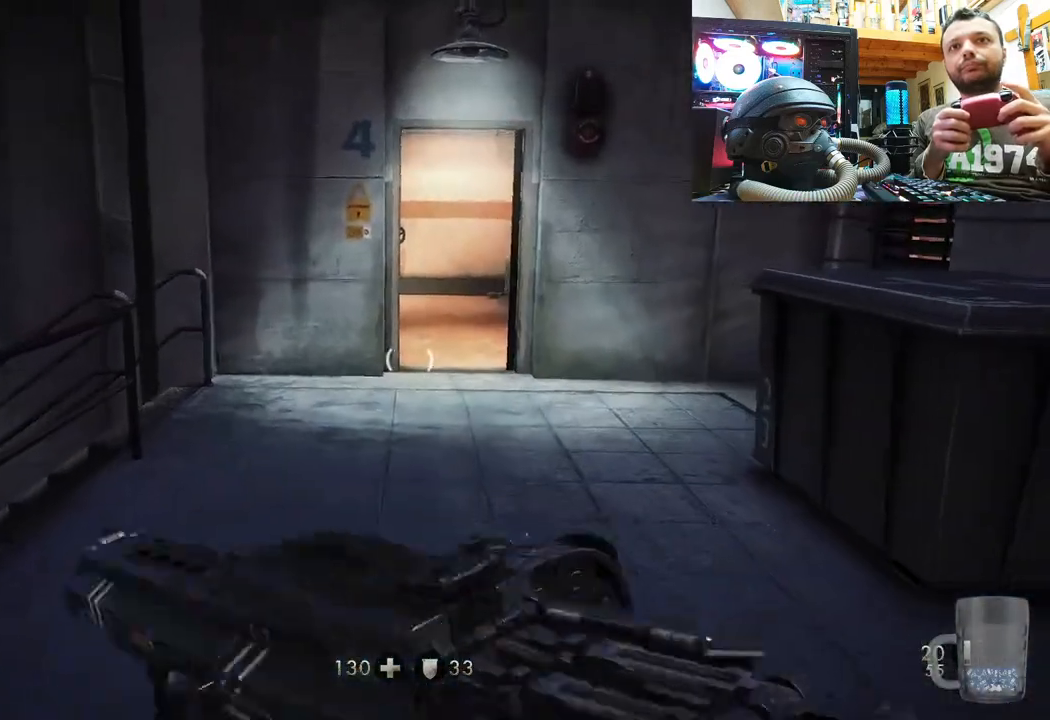
{"buttons": [], "left_stick": "center", "right_stick": "center", "events": [[33, "DPAD_DOWN", "down"], [200, "DPAD_DOWN", "up"]]}
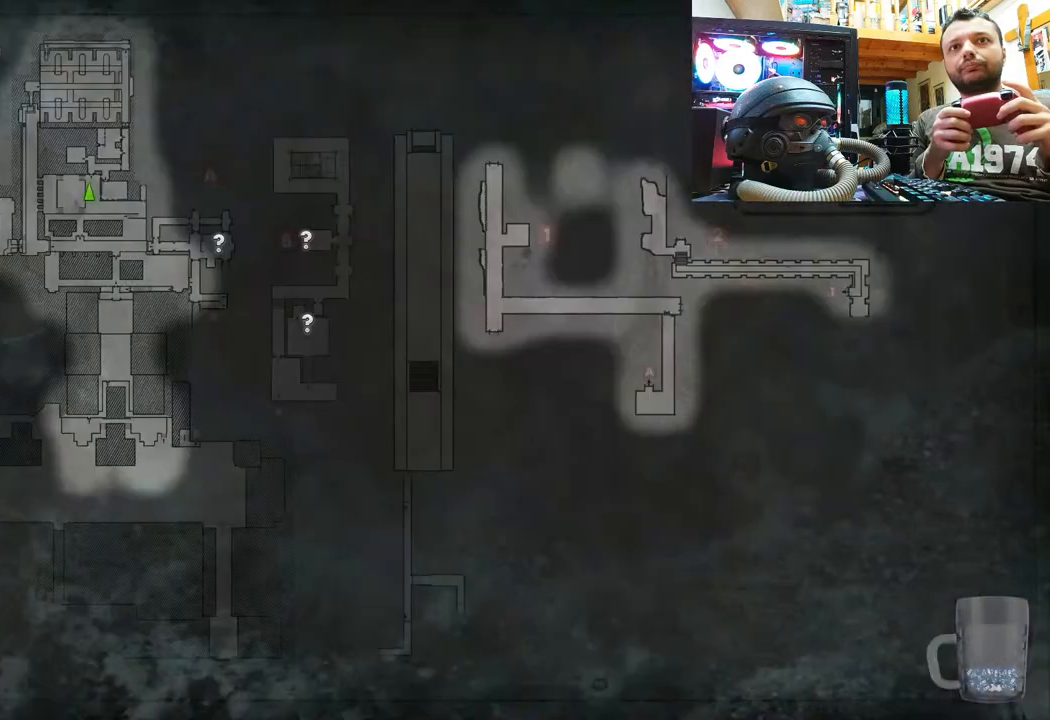
{"buttons": ["CIRCLE"], "left_stick": "center", "right_stick": "center", "events": [[500, "CIRCLE", "down"]]}
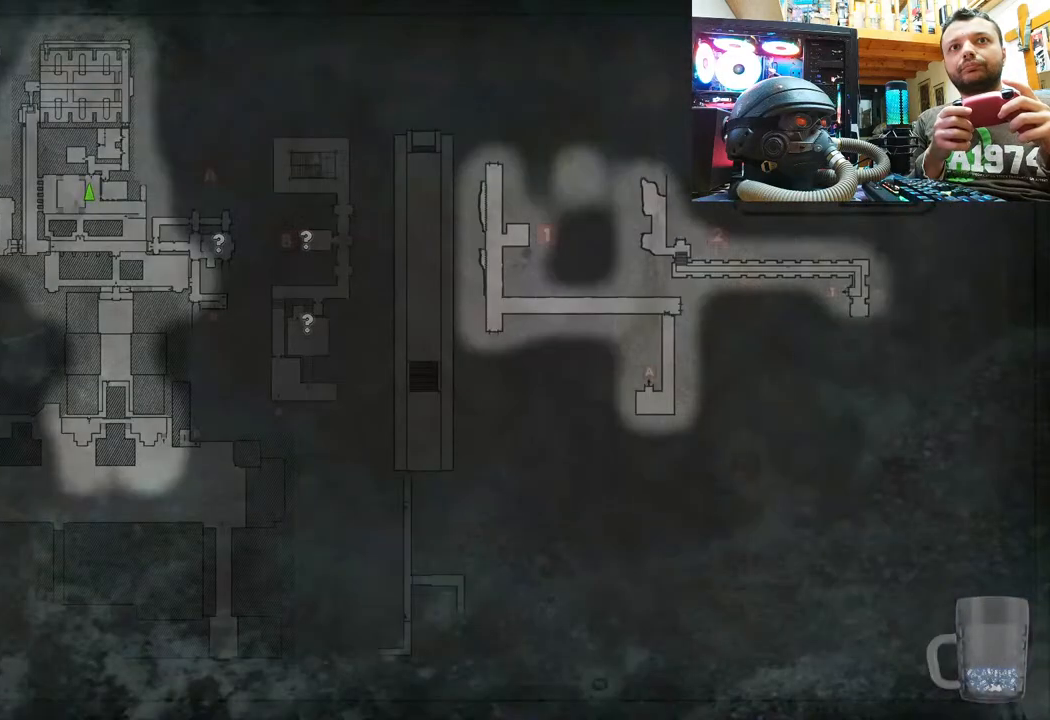
{"buttons": [], "left_stick": "up-left", "right_stick": "right", "events": [[100, "CIRCLE", "up"], [133, "left_stick", "up"], [317, "left_stick", "up-left"], [317, "right_stick", "right"]]}
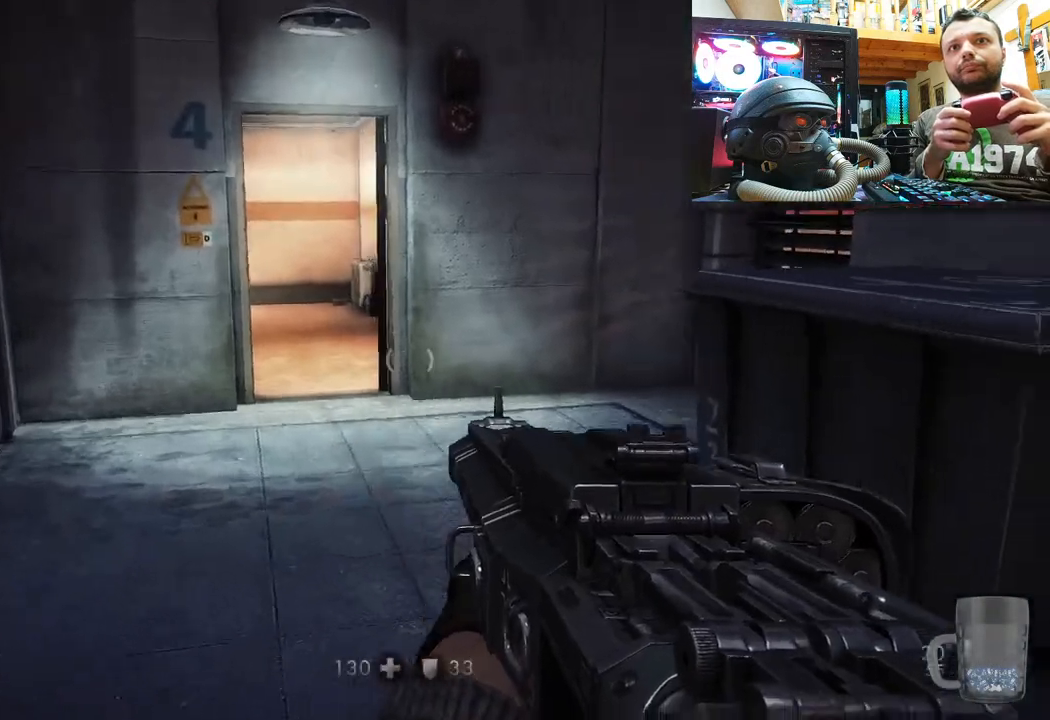
{"buttons": [], "left_stick": "up-left", "right_stick": "center", "events": [[233, "right_stick", "center"]]}
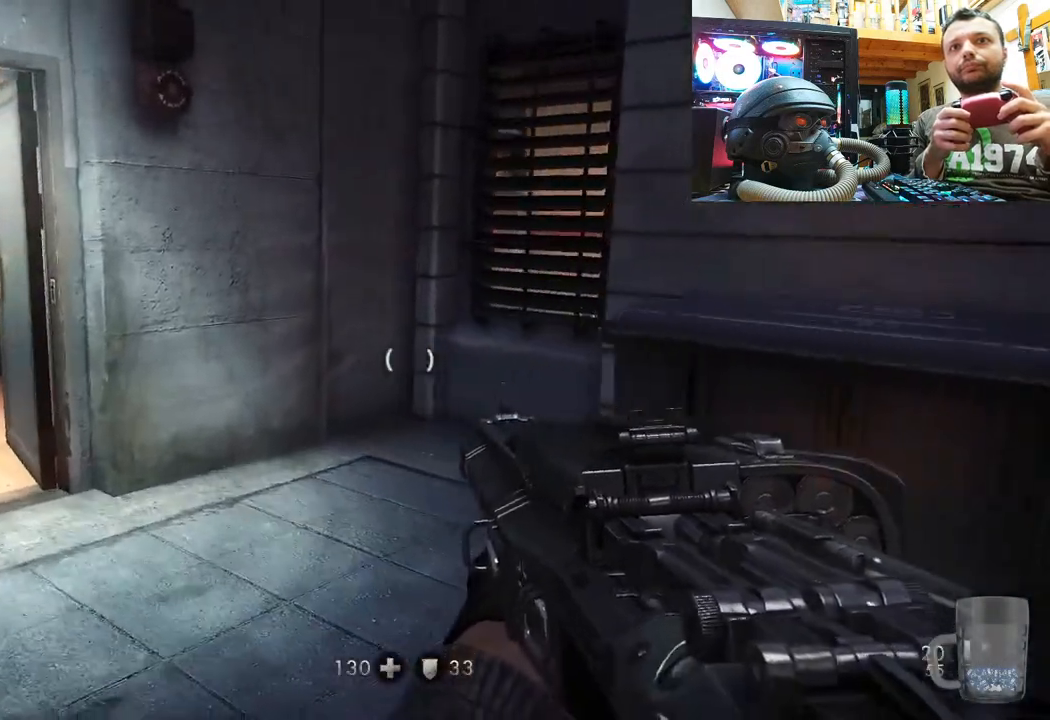
{"buttons": [], "left_stick": "up", "right_stick": "up-left", "events": [[133, "right_stick", "left"], [217, "left_stick", "up"], [333, "right_stick", "up-left"]]}
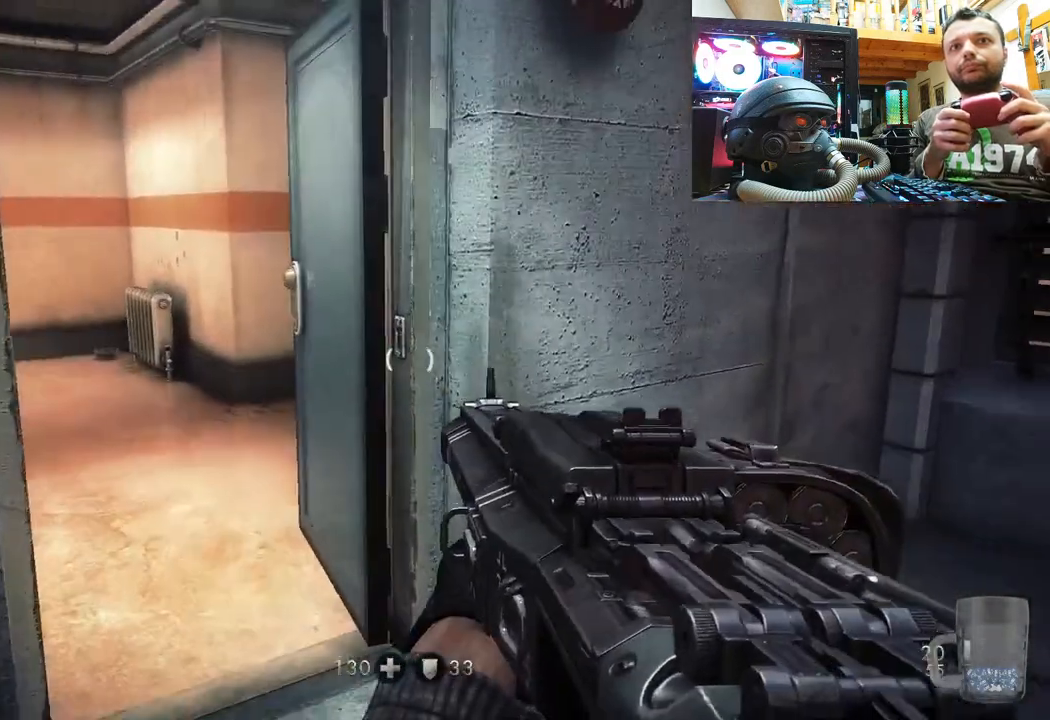
{"buttons": [], "left_stick": "center", "right_stick": "center", "events": [[83, "right_stick", "left"], [117, "left_stick", "up-right"], [433, "left_stick", "center"], [483, "right_stick", "center"]]}
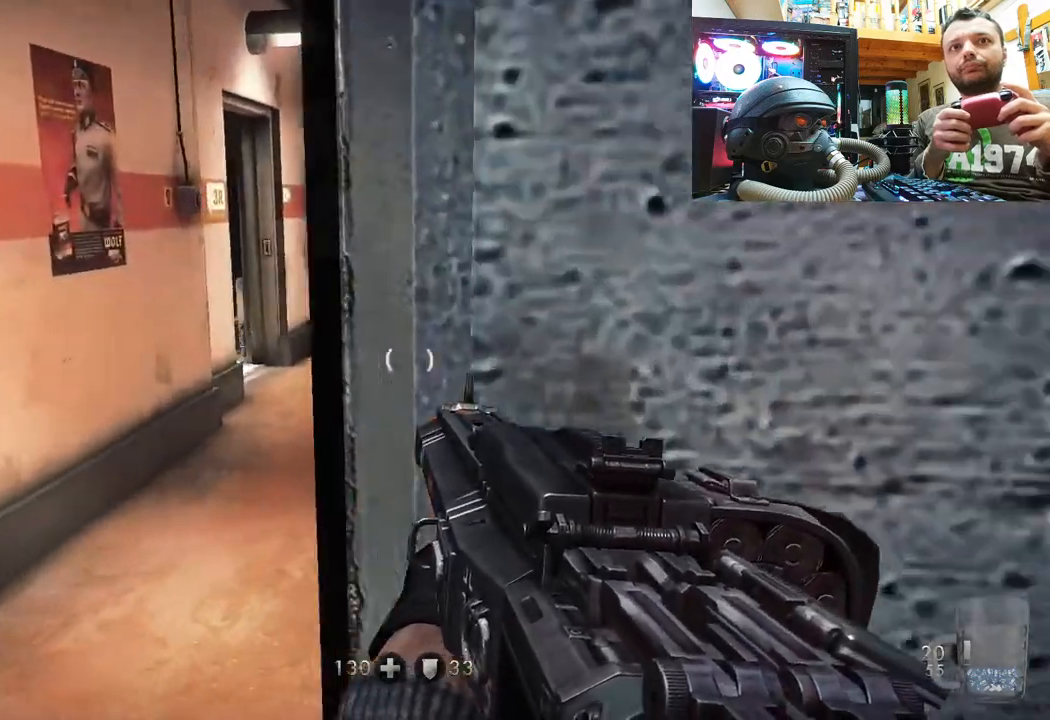
{"buttons": [], "left_stick": "center", "right_stick": "center", "events": [[100, "left_stick", "down-left"], [200, "right_stick", "right"], [433, "right_stick", "center"], [467, "left_stick", "center"]]}
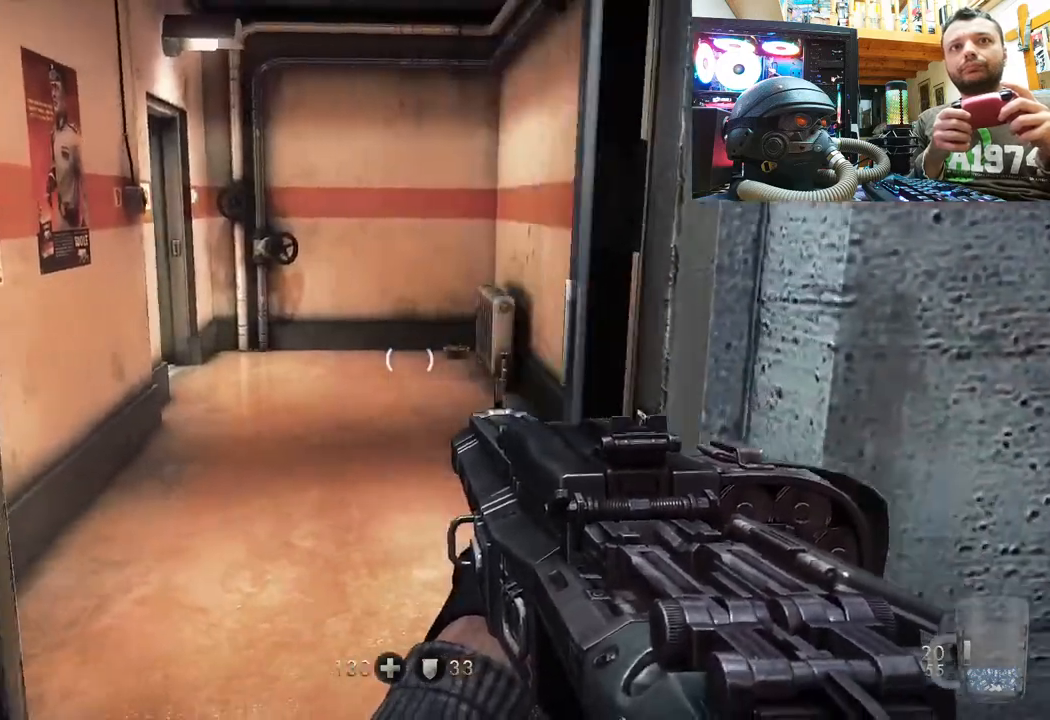
{"buttons": [], "left_stick": "center", "right_stick": "right", "events": [[117, "left_stick", "up"], [350, "left_stick", "center"], [417, "right_stick", "right"]]}
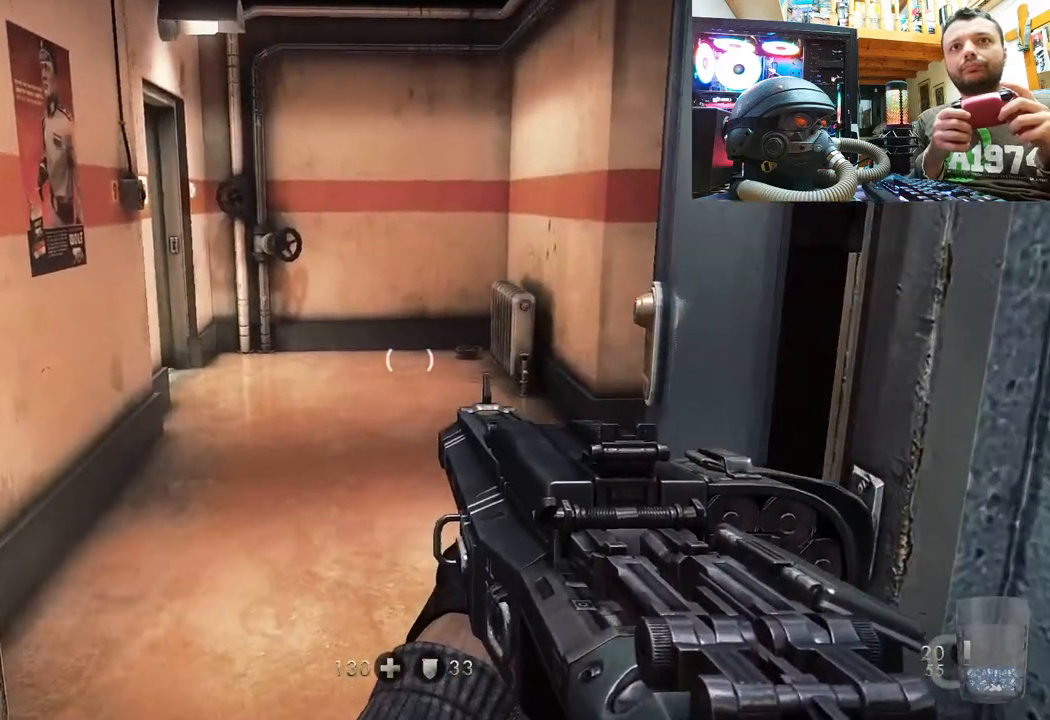
{"buttons": [], "left_stick": "up-left", "right_stick": "right", "events": [[183, "right_stick", "center"], [283, "left_stick", "up"], [283, "right_stick", "right"], [450, "left_stick", "up-left"]]}
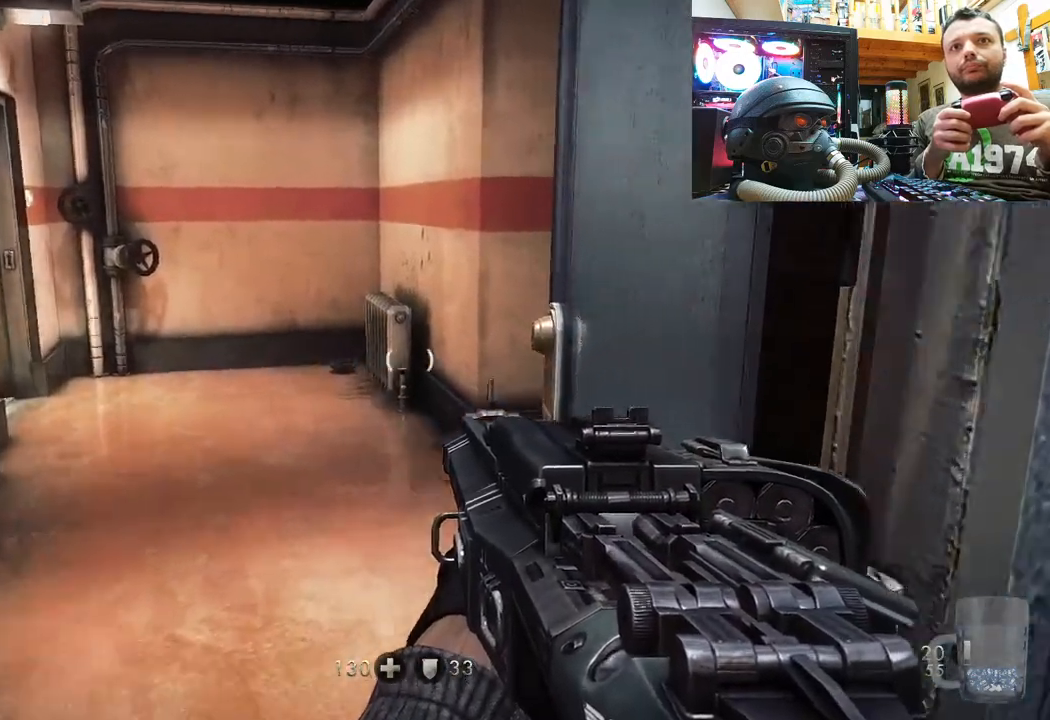
{"buttons": [], "left_stick": "left", "right_stick": "right", "events": [[317, "right_stick", "center"], [333, "left_stick", "left"], [383, "right_stick", "right"]]}
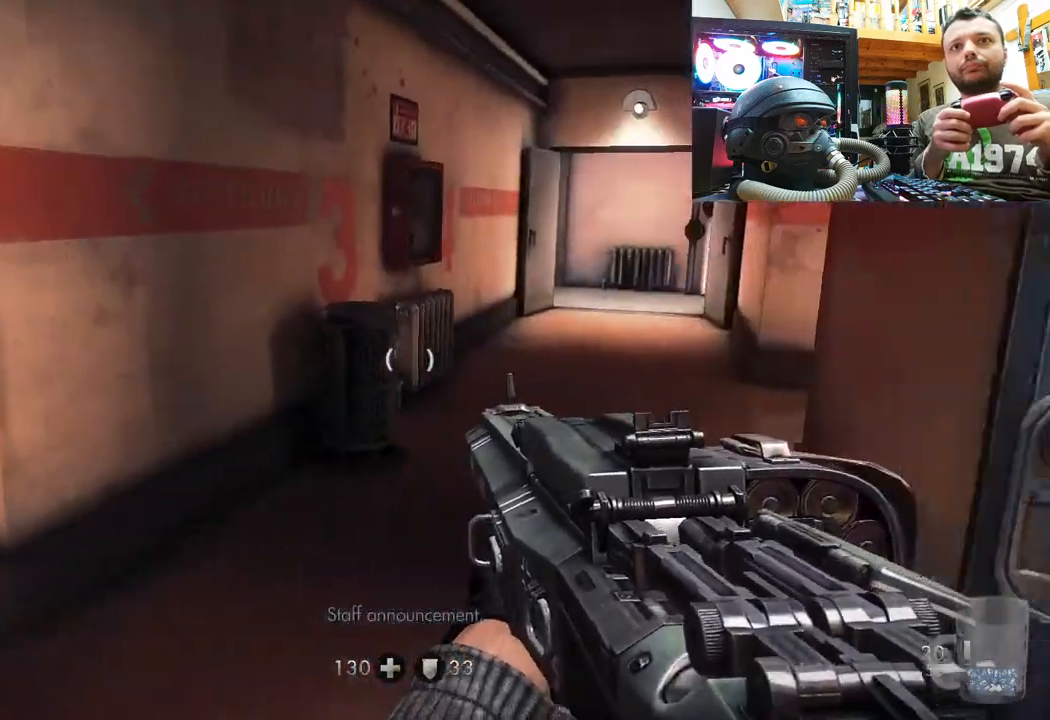
{"buttons": [], "left_stick": "right", "right_stick": "center", "events": [[17, "left_stick", "center"], [100, "right_stick", "center"], [433, "left_stick", "right"]]}
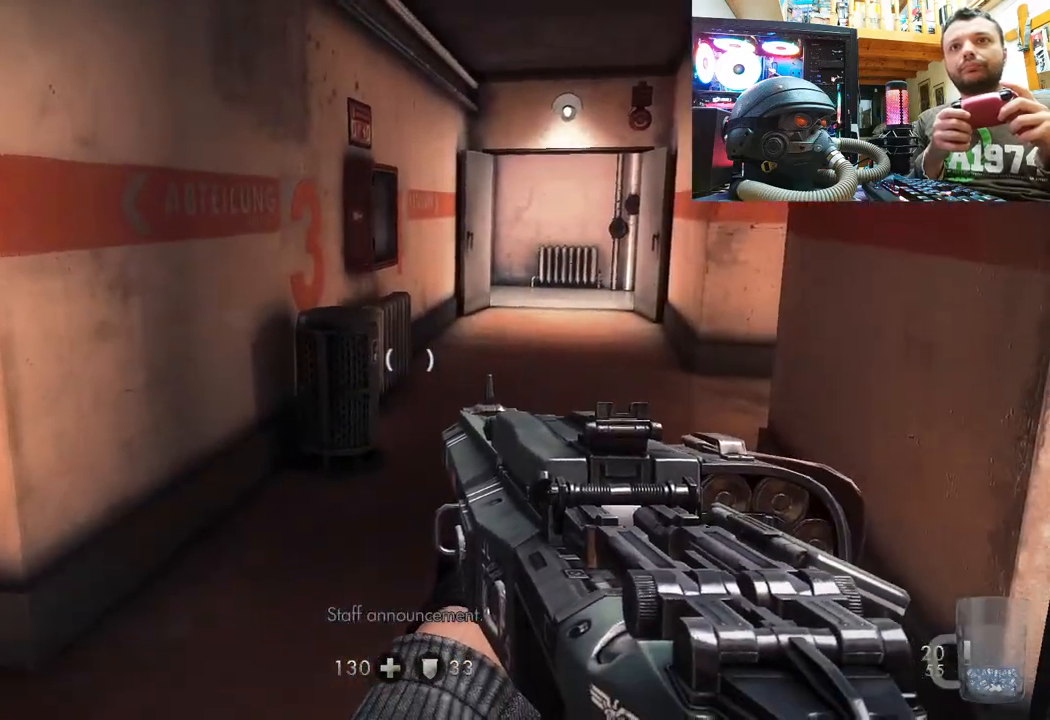
{"buttons": [], "left_stick": "up", "right_stick": "center", "events": [[17, "right_stick", "right"], [333, "left_stick", "up-right"], [467, "left_stick", "up"], [500, "right_stick", "center"]]}
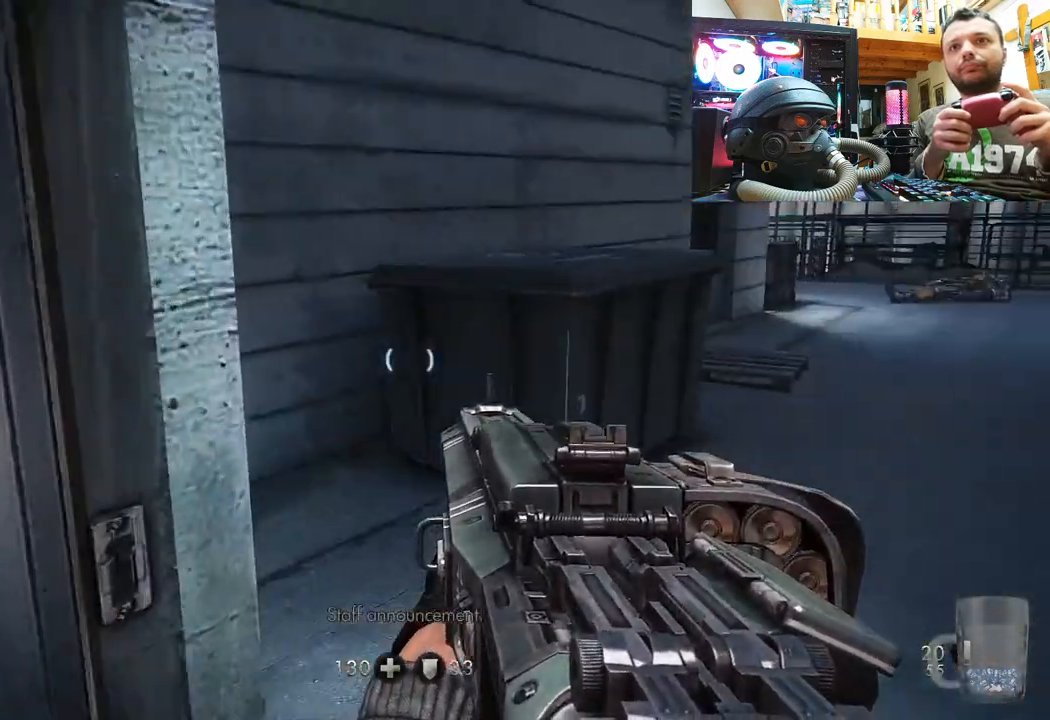
{"buttons": ["L3"], "left_stick": "up", "right_stick": "center", "events": [[83, "right_stick", "right"], [333, "L3", "down"], [433, "right_stick", "center"]]}
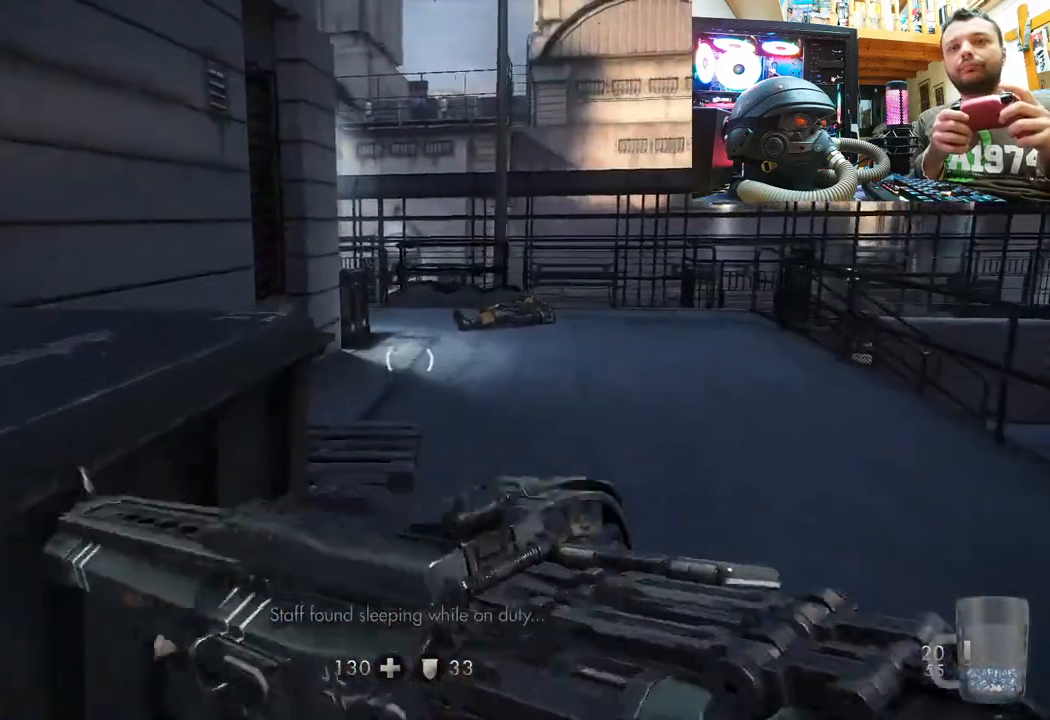
{"buttons": [], "left_stick": "up", "right_stick": "center", "events": [[33, "L3", "up"]]}
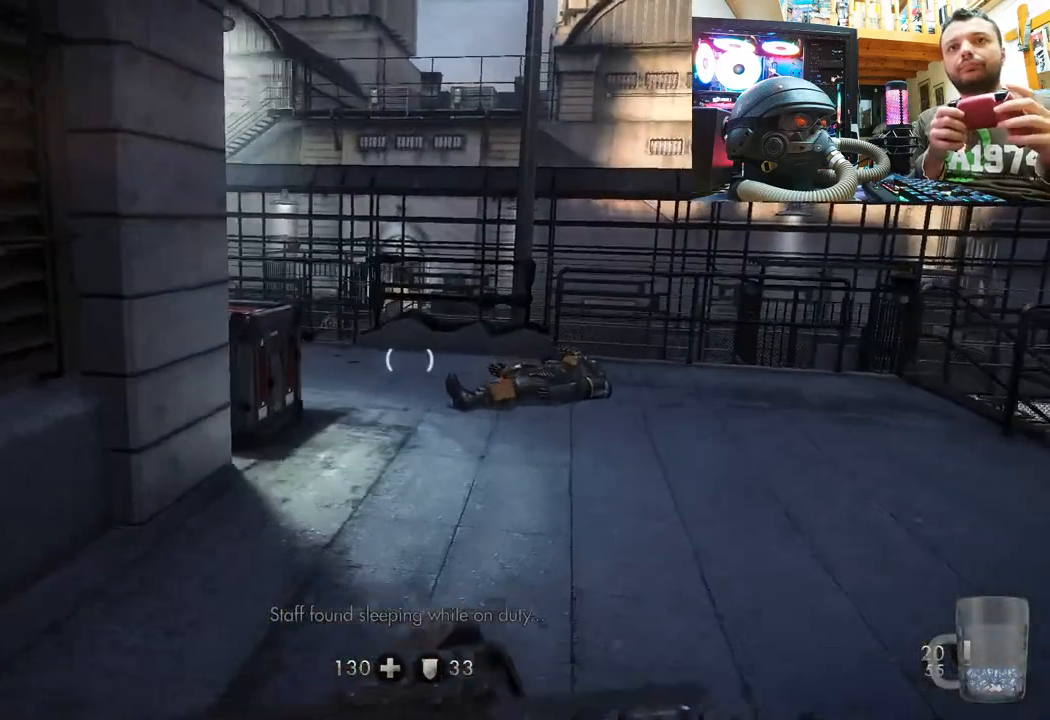
{"buttons": [], "left_stick": "center", "right_stick": "center", "events": [[67, "left_stick", "center"], [200, "DPAD_DOWN", "down"], [383, "DPAD_DOWN", "up"]]}
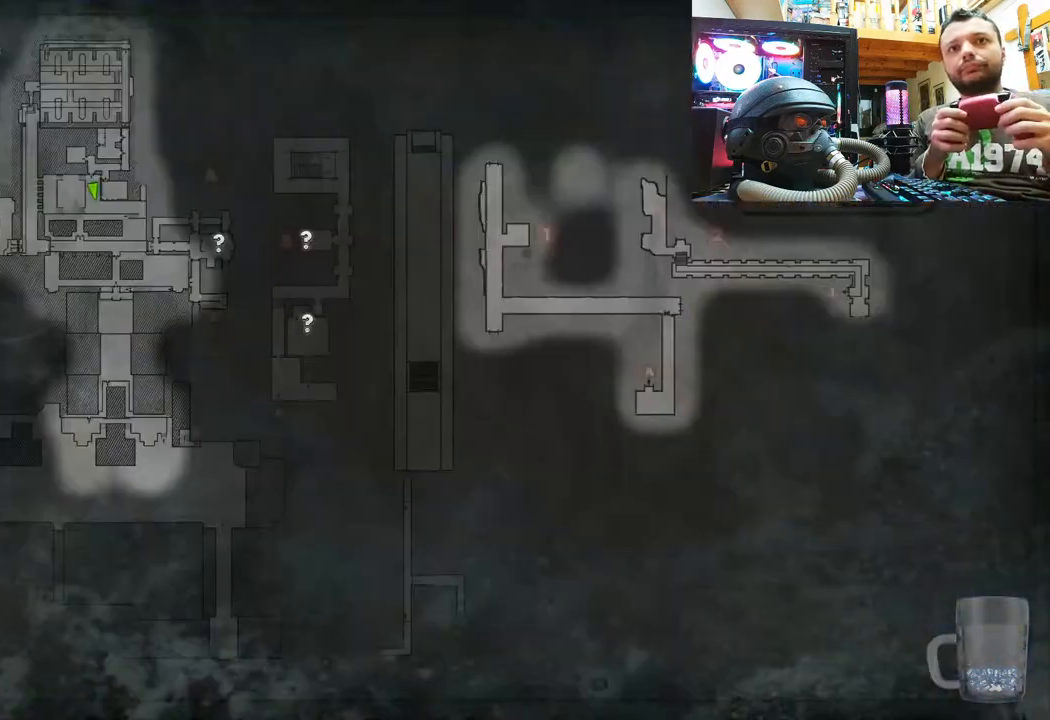
{"buttons": [], "left_stick": "center", "right_stick": "center", "events": []}
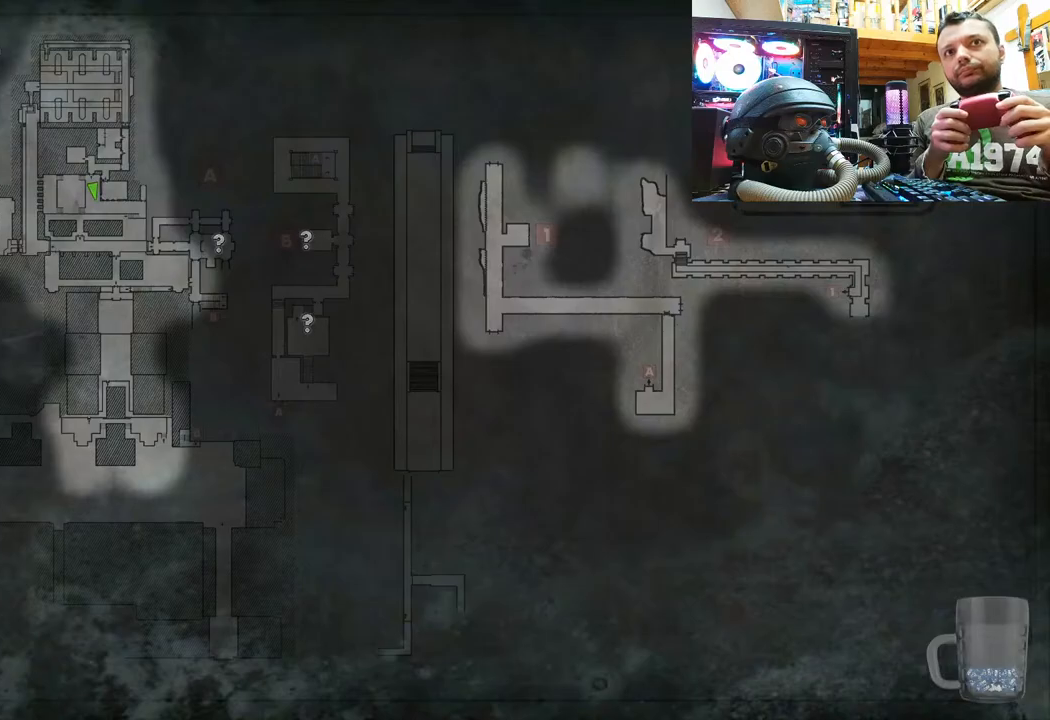
{"buttons": [], "left_stick": "center", "right_stick": "center", "events": []}
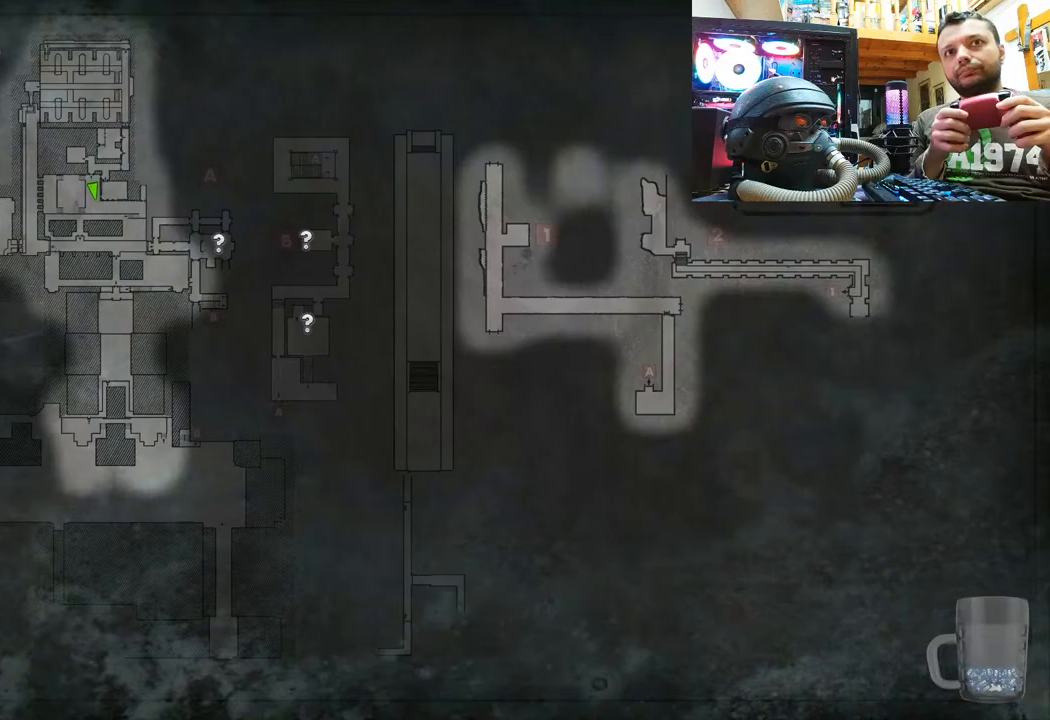
{"buttons": ["L3"], "left_stick": "up", "right_stick": "up-left", "events": [[217, "CIRCLE", "down"], [333, "CIRCLE", "up"], [333, "left_stick", "up"], [483, "L3", "down"], [483, "right_stick", "up-left"]]}
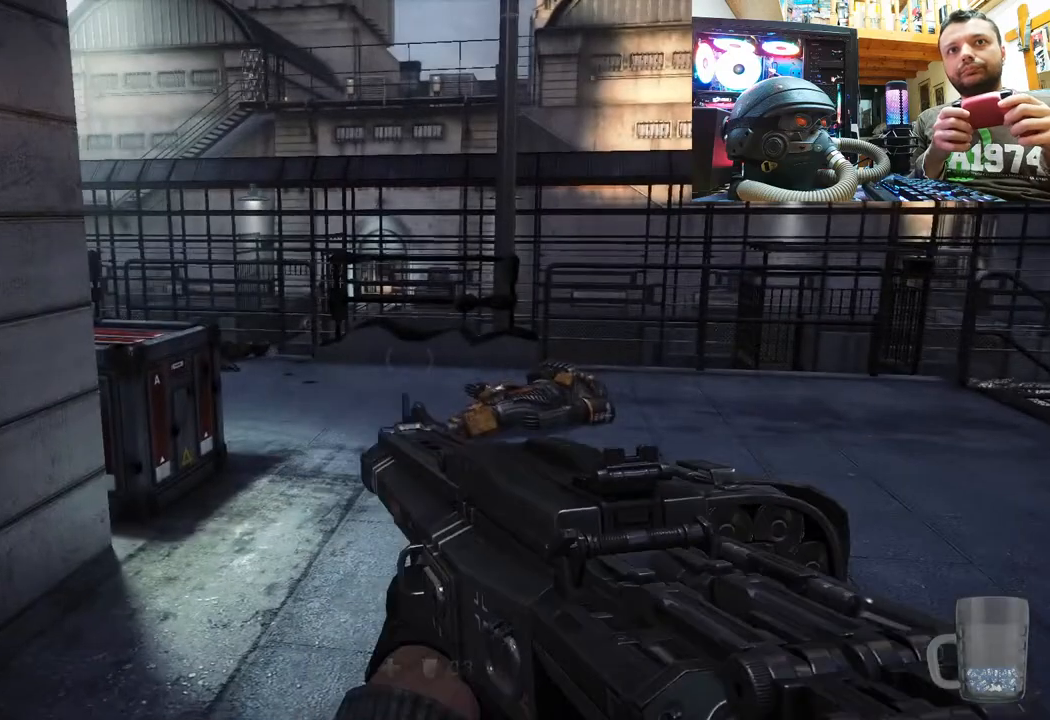
{"buttons": [], "left_stick": "up", "right_stick": "left", "events": [[50, "right_stick", "left"], [183, "L3", "up"], [267, "right_stick", "center"], [317, "right_stick", "left"]]}
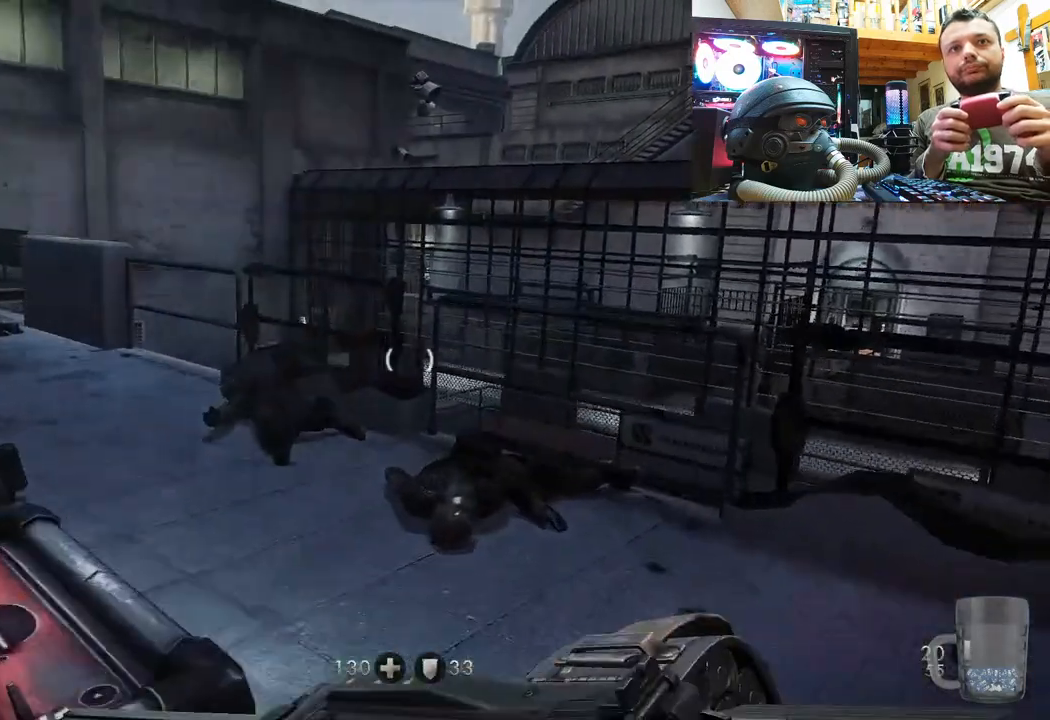
{"buttons": [], "left_stick": "up", "right_stick": "right", "events": [[233, "right_stick", "center"], [283, "right_stick", "right"]]}
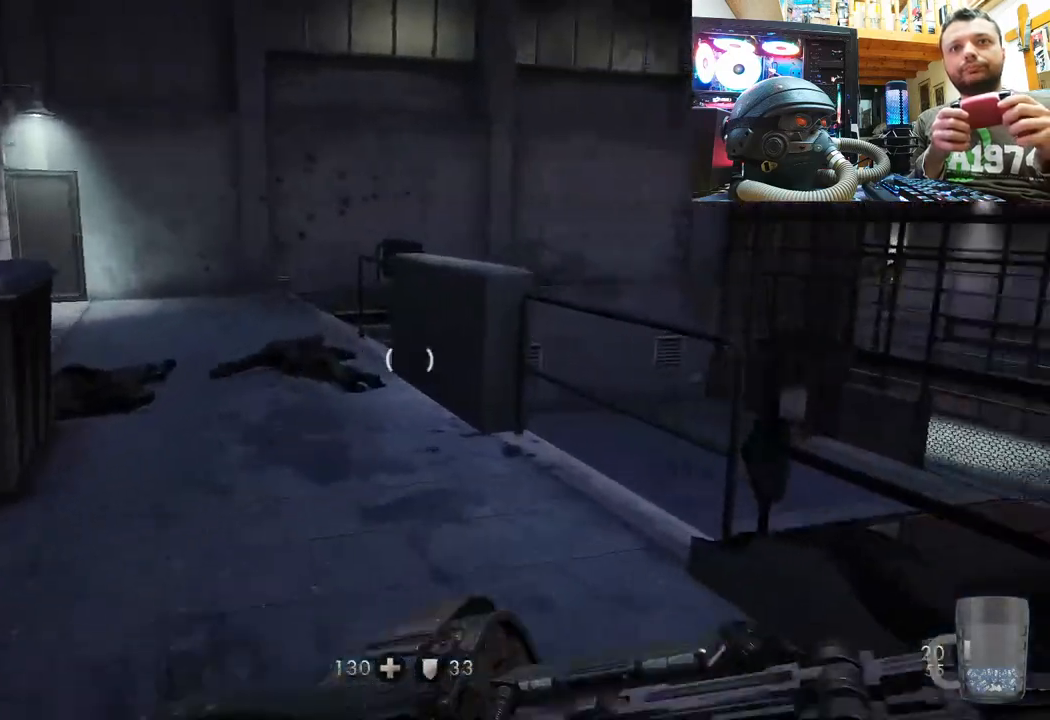
{"buttons": [], "left_stick": "up-left", "right_stick": "up-left", "events": [[150, "left_stick", "up-left"], [217, "right_stick", "up-left"]]}
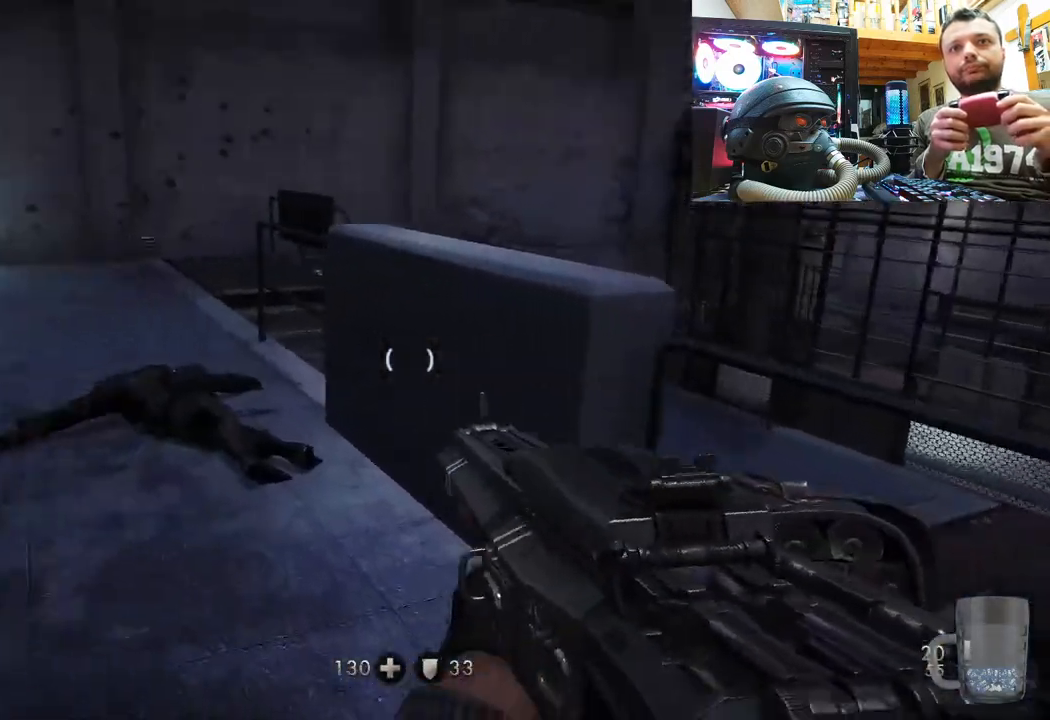
{"buttons": [], "left_stick": "up-left", "right_stick": "up", "events": [[50, "right_stick", "center"], [183, "right_stick", "up"]]}
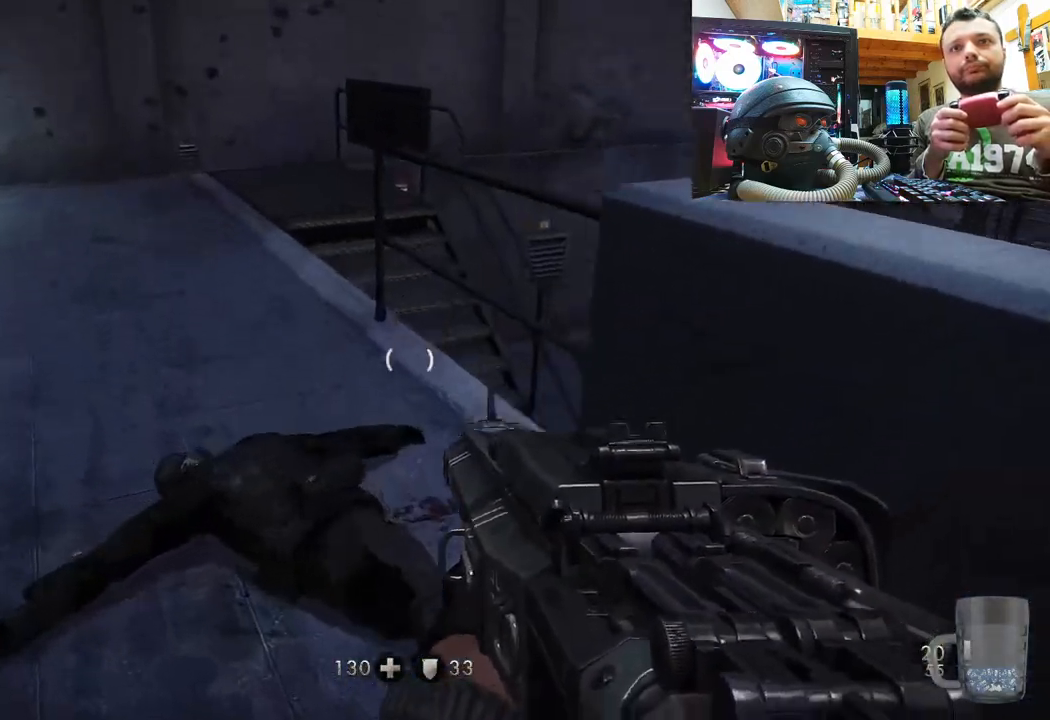
{"buttons": [], "left_stick": "up-left", "right_stick": "right", "events": [[33, "L3", "down"], [33, "right_stick", "up-left"], [233, "right_stick", "center"], [250, "L3", "up"], [350, "right_stick", "right"]]}
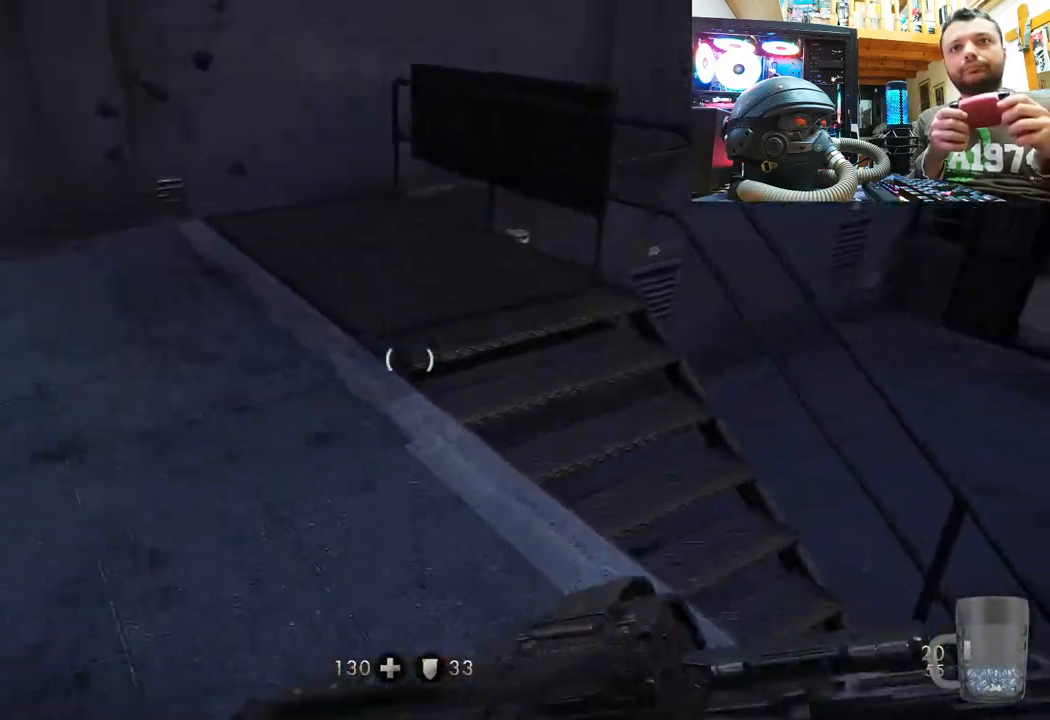
{"buttons": [], "left_stick": "center", "right_stick": "up-right", "events": [[283, "left_stick", "center"], [483, "right_stick", "up-right"]]}
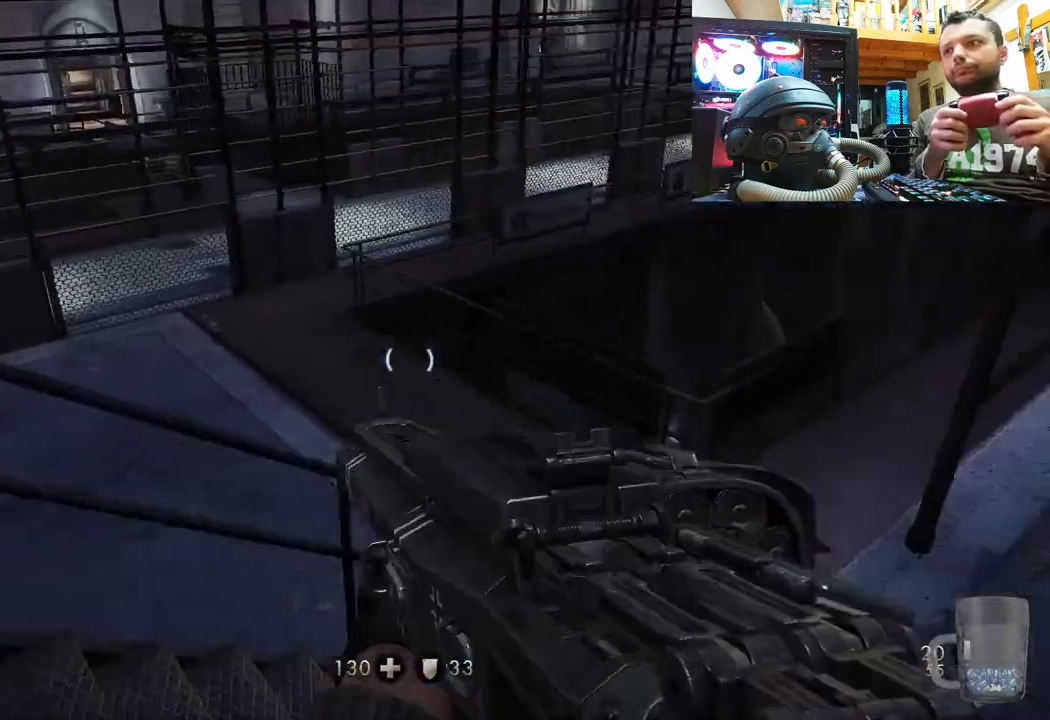
{"buttons": [], "left_stick": "up", "right_stick": "center", "events": [[17, "left_stick", "up-left"], [167, "left_stick", "up"], [233, "right_stick", "center"]]}
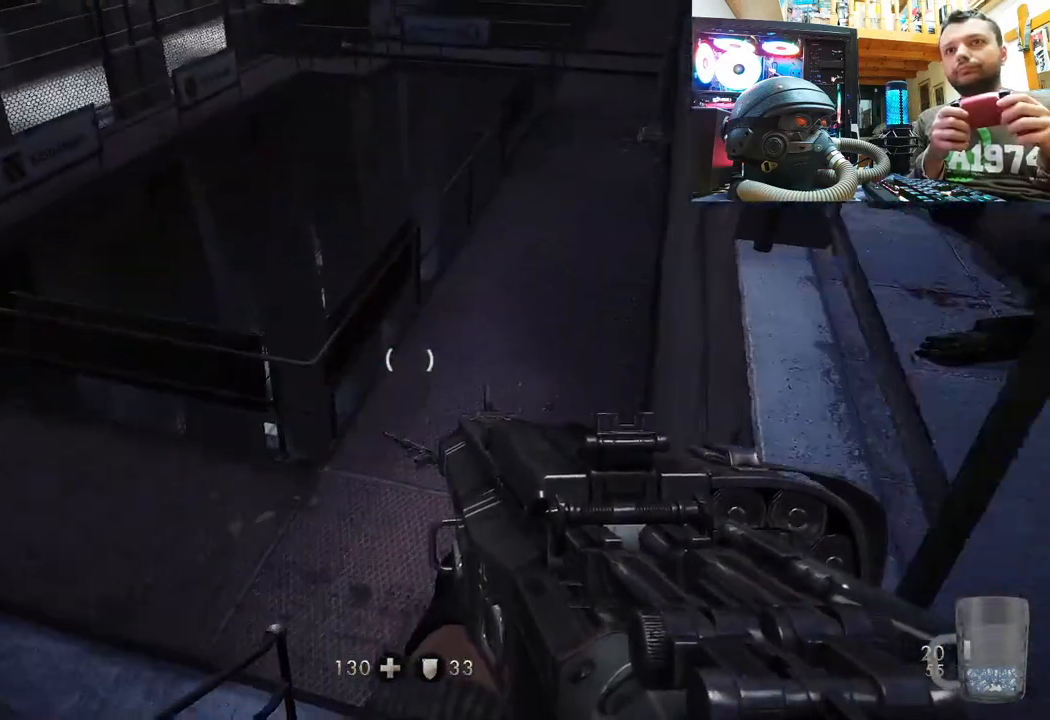
{"buttons": [], "left_stick": "up", "right_stick": "up-left", "events": [[17, "right_stick", "down-left"], [317, "right_stick", "left"], [500, "right_stick", "up-left"]]}
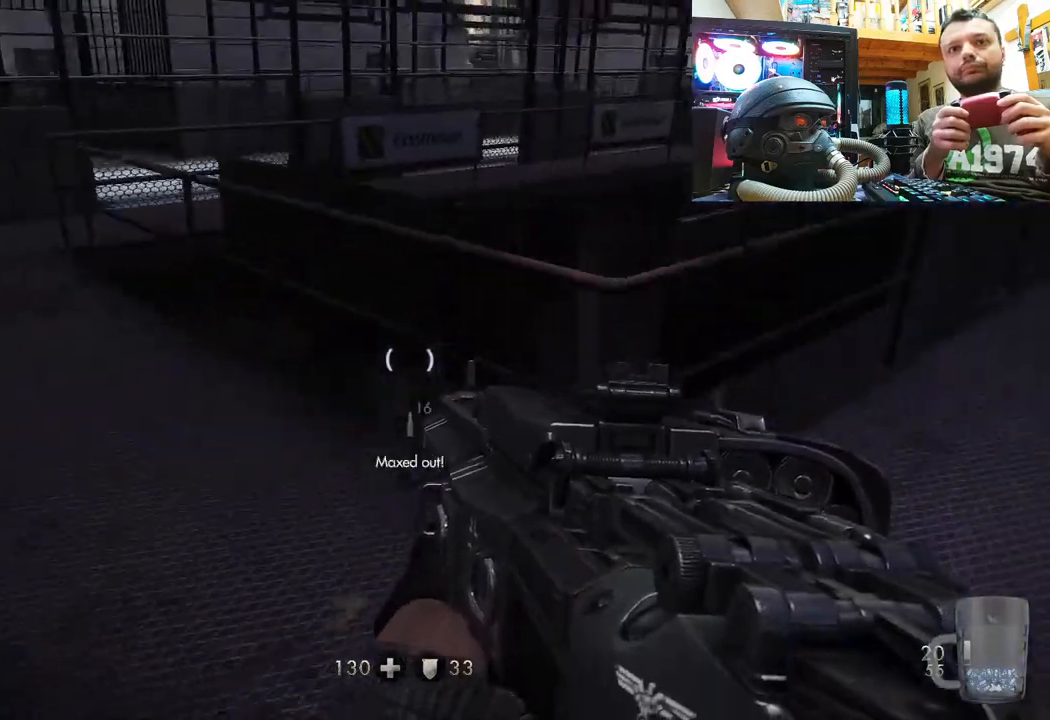
{"buttons": [], "left_stick": "up", "right_stick": "up-right", "events": [[50, "right_stick", "left"], [450, "right_stick", "up-right"]]}
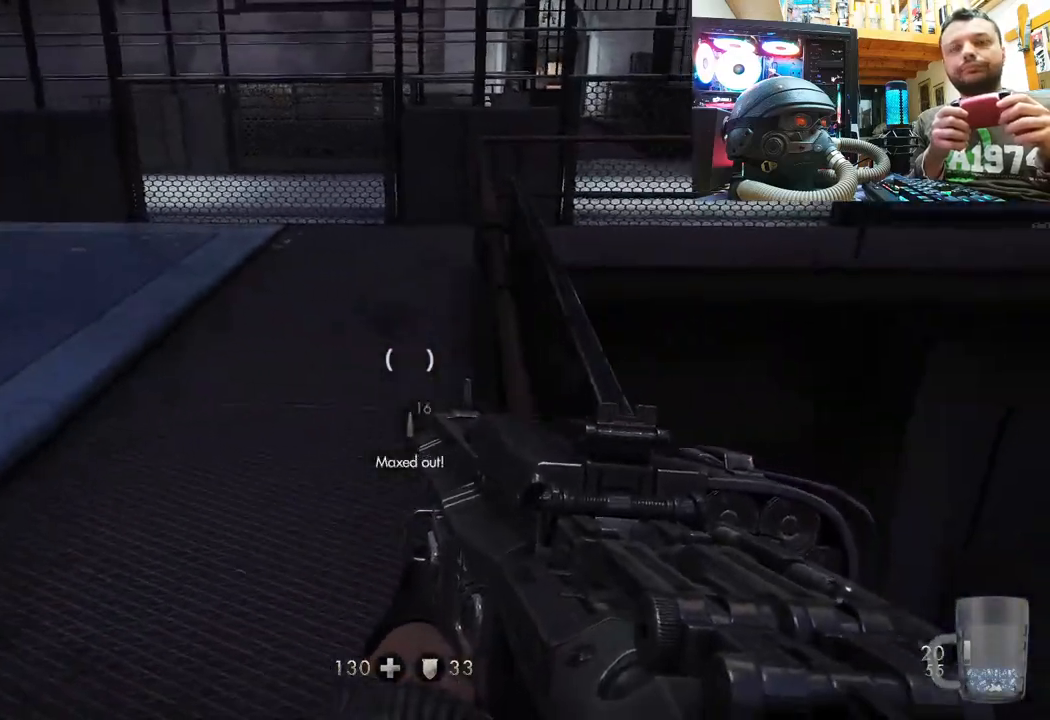
{"buttons": [], "left_stick": "up", "right_stick": "up-left", "events": [[467, "right_stick", "up-left"]]}
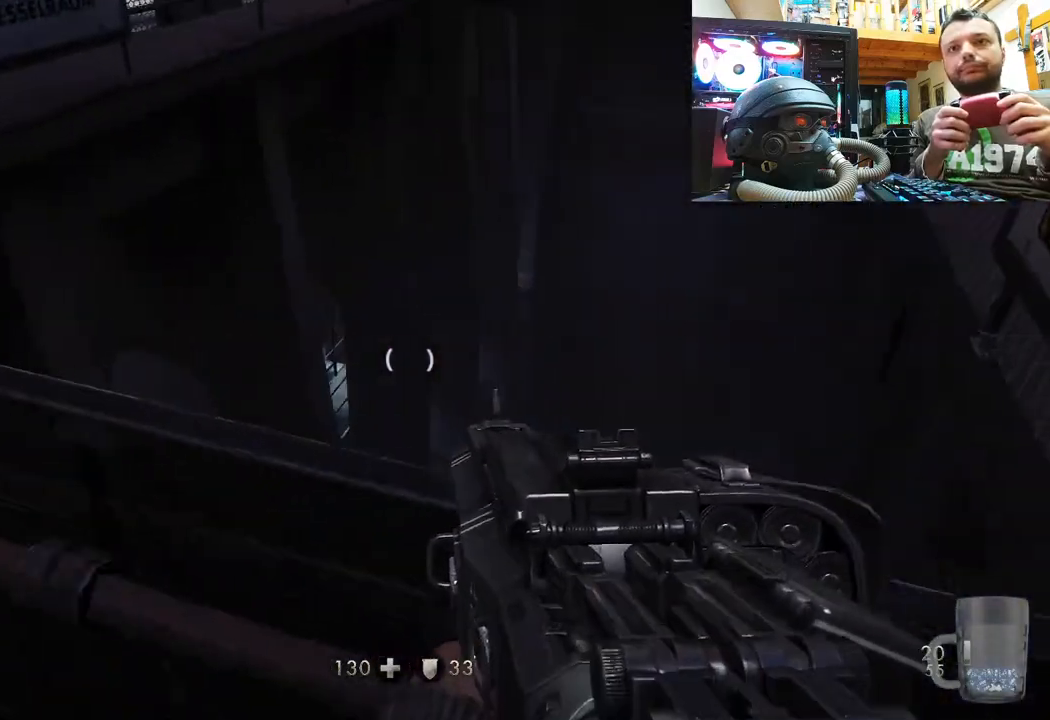
{"buttons": [], "left_stick": "center", "right_stick": "left", "events": [[233, "right_stick", "left"], [283, "left_stick", "center"]]}